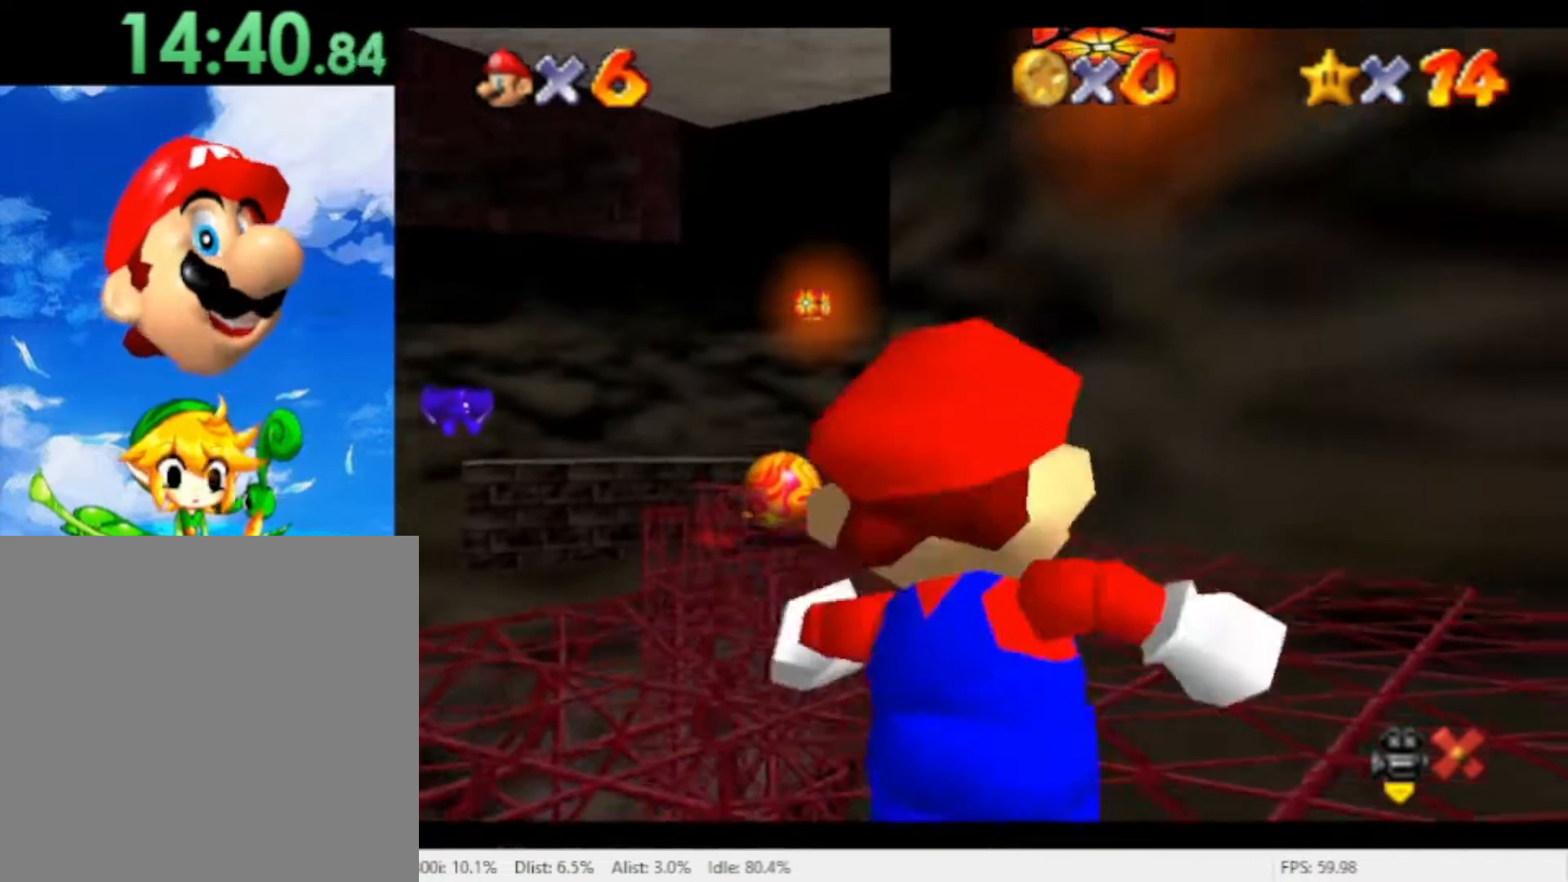
Gameplay with a controller (Nintendo layout); each line is a JSON object with the inputs held at the frame after it (dt_ms = milliseconds from this image to that frame). "events" lists button and stick changes between this image and that frame as [ms after this image, input, new state], when the widget could be followed in between. Not read: L2 L3 R2 R3 SELECT X Z.
{"dt_ms": 500, "buttons": [], "left_stick": "up", "right_stick": "center", "events": []}
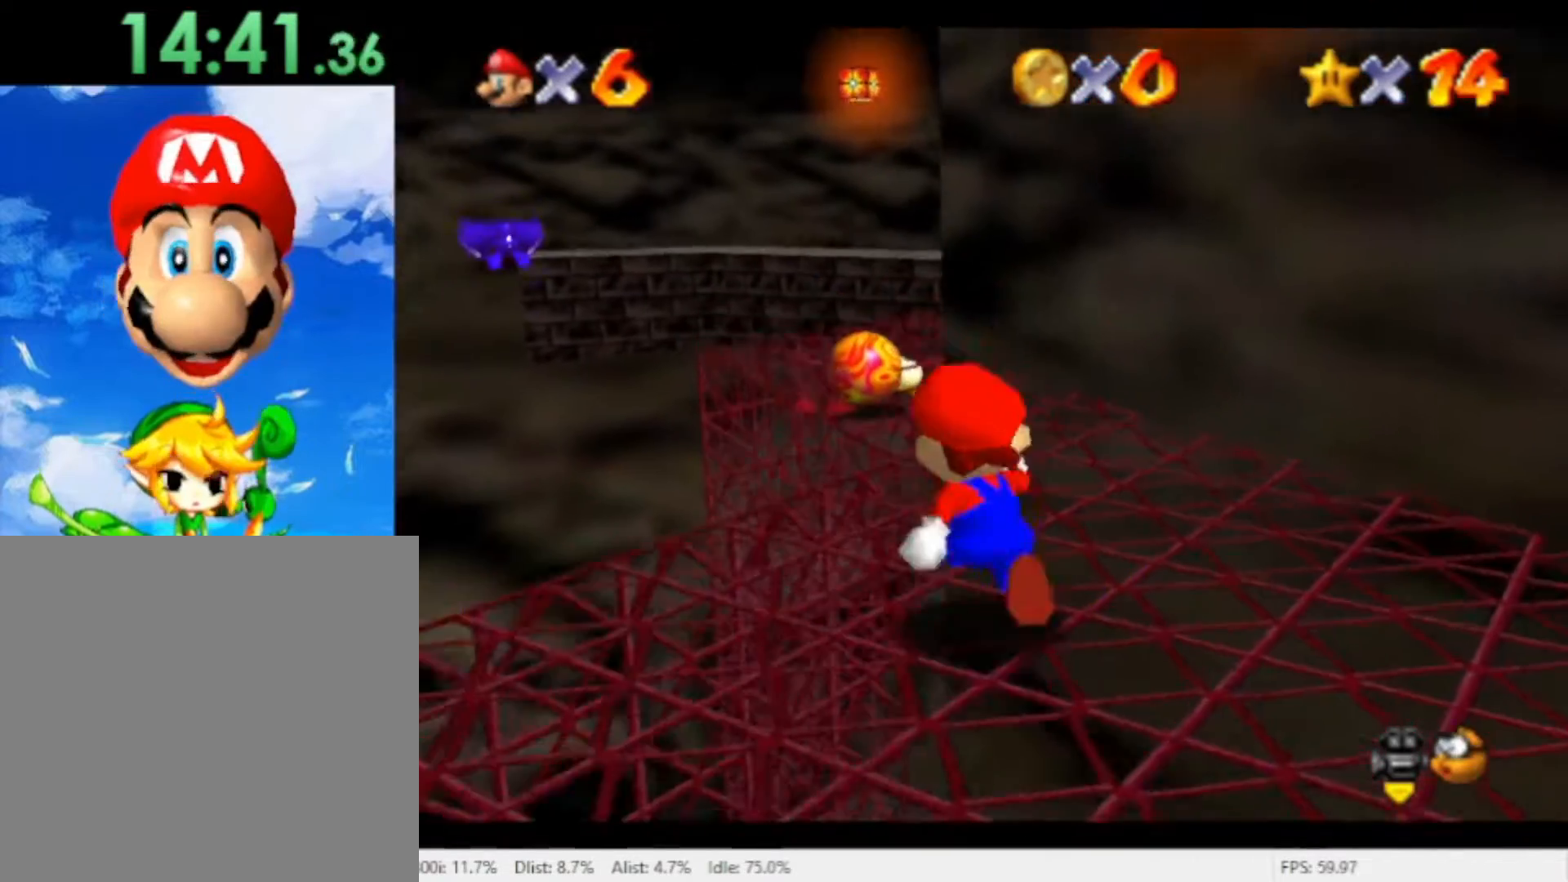
{"dt_ms": 500, "buttons": [], "left_stick": "down", "right_stick": "center", "events": [[67, "A", "down"], [200, "left_stick", "up-right"], [267, "A", "up"], [433, "left_stick", "down"]]}
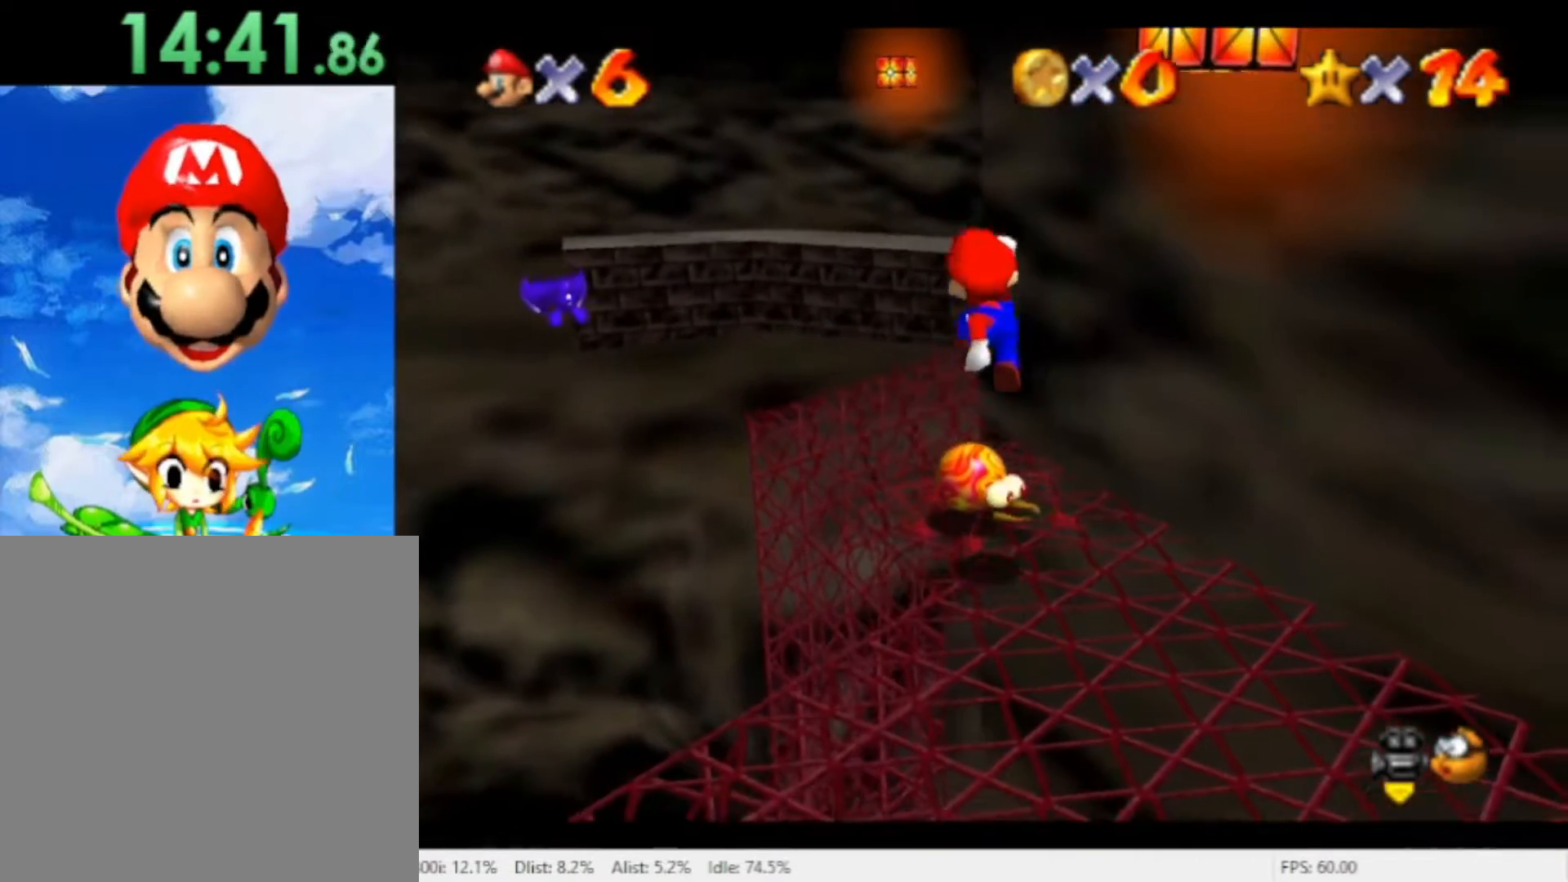
{"dt_ms": 500, "buttons": [], "left_stick": "center", "right_stick": "center", "events": [[300, "left_stick", "down-right"], [400, "left_stick", "center"]]}
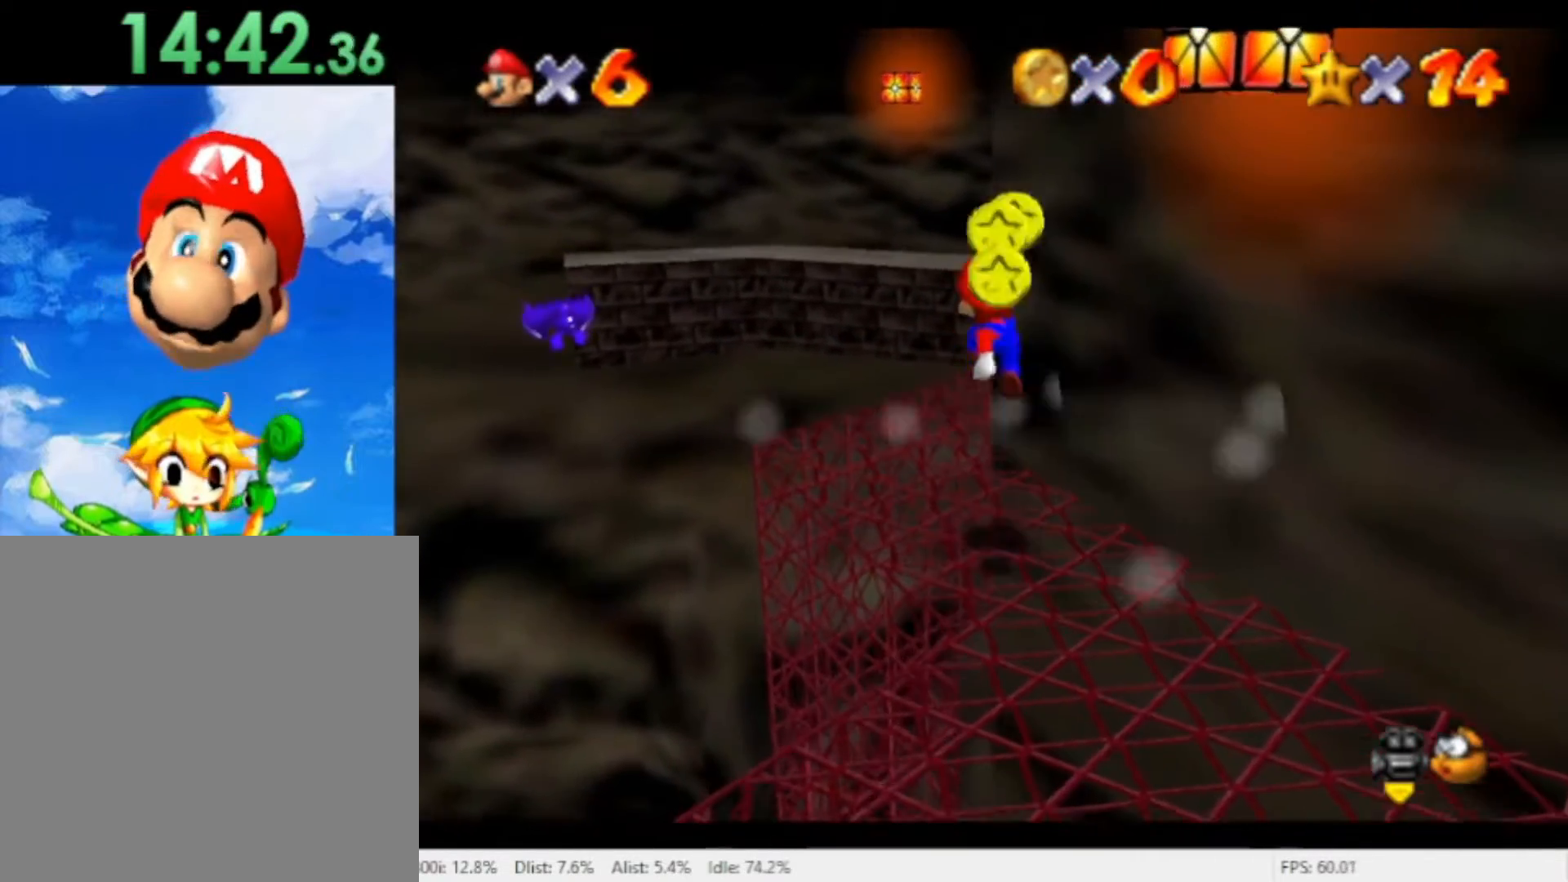
{"dt_ms": 1000, "buttons": [], "left_stick": "down", "right_stick": "center", "events": [[433, "left_stick", "right"], [633, "left_stick", "down-right"], [733, "left_stick", "down"]]}
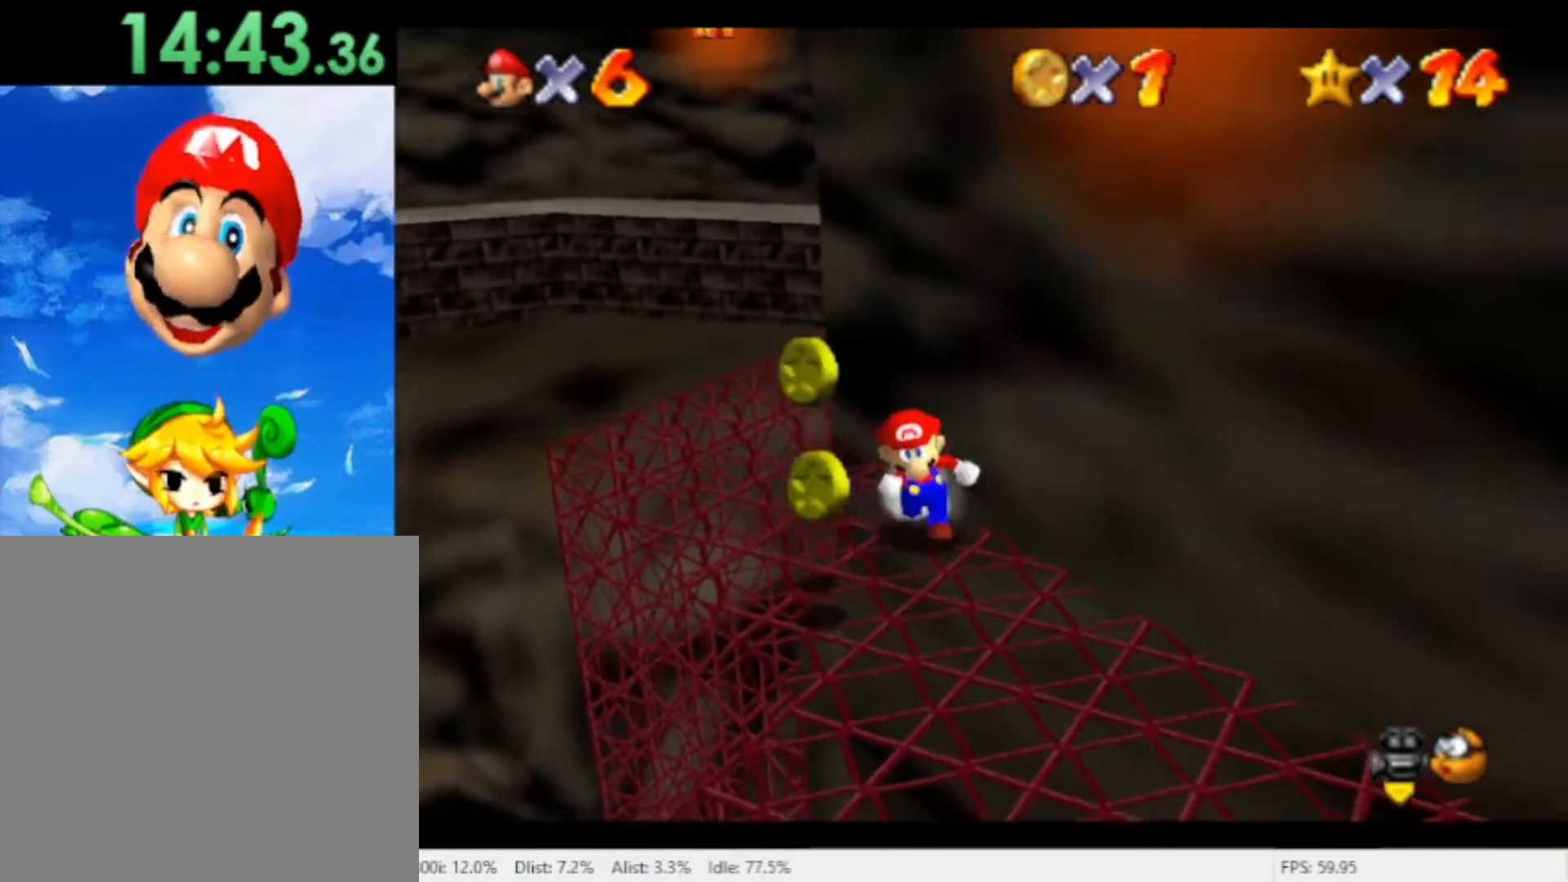
{"dt_ms": 500, "buttons": [], "left_stick": "up-right", "right_stick": "center", "events": [[33, "left_stick", "down-left"], [400, "left_stick", "up-right"]]}
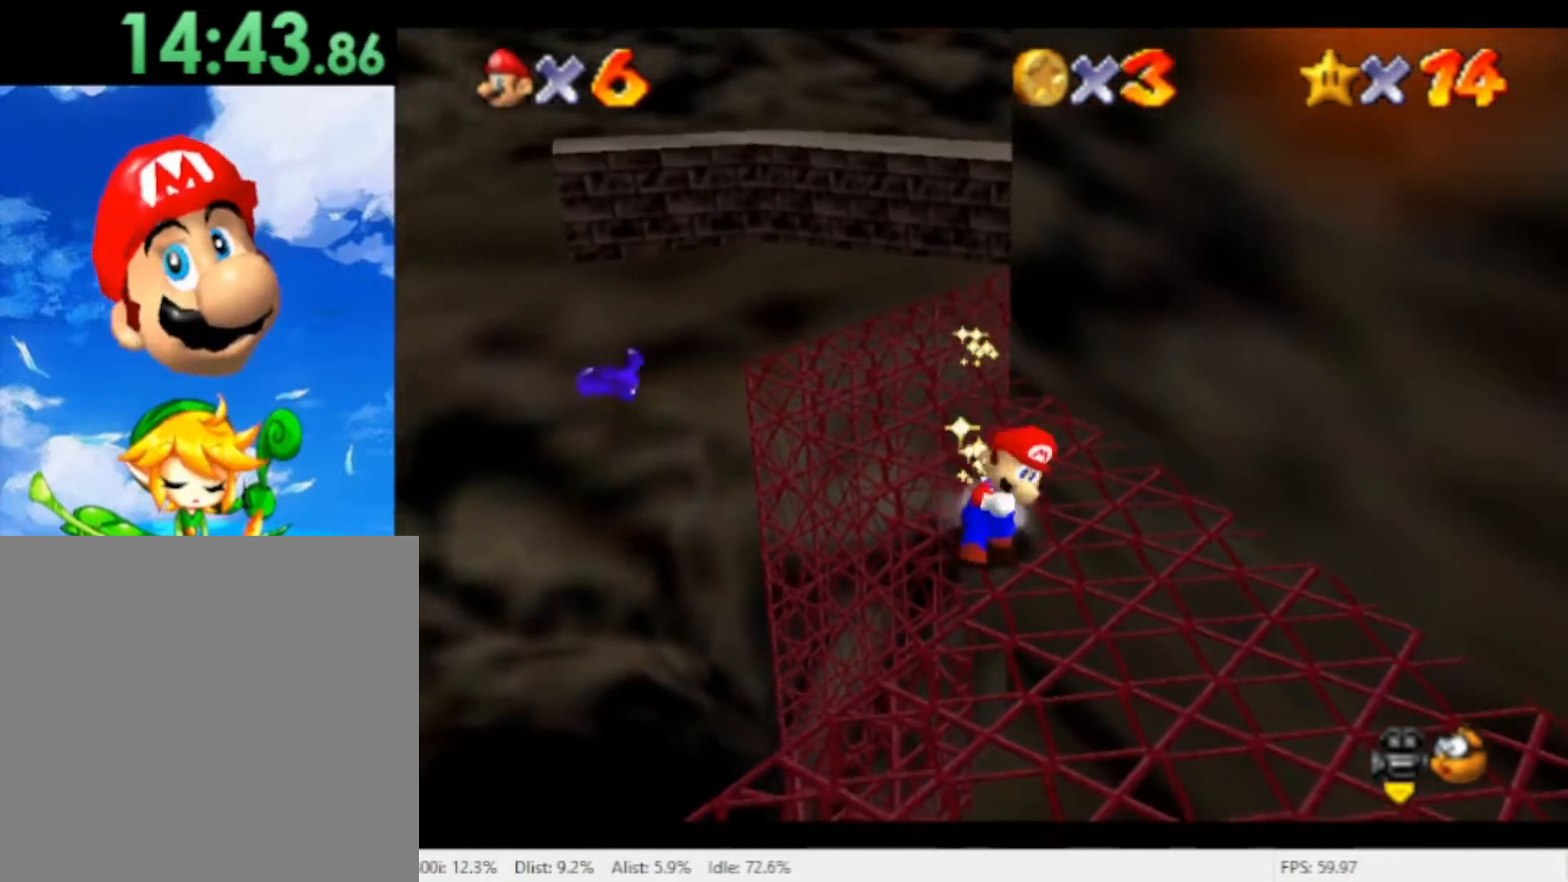
{"dt_ms": 500, "buttons": [], "left_stick": "up-right", "right_stick": "center", "events": [[33, "A", "down"], [433, "A", "up"]]}
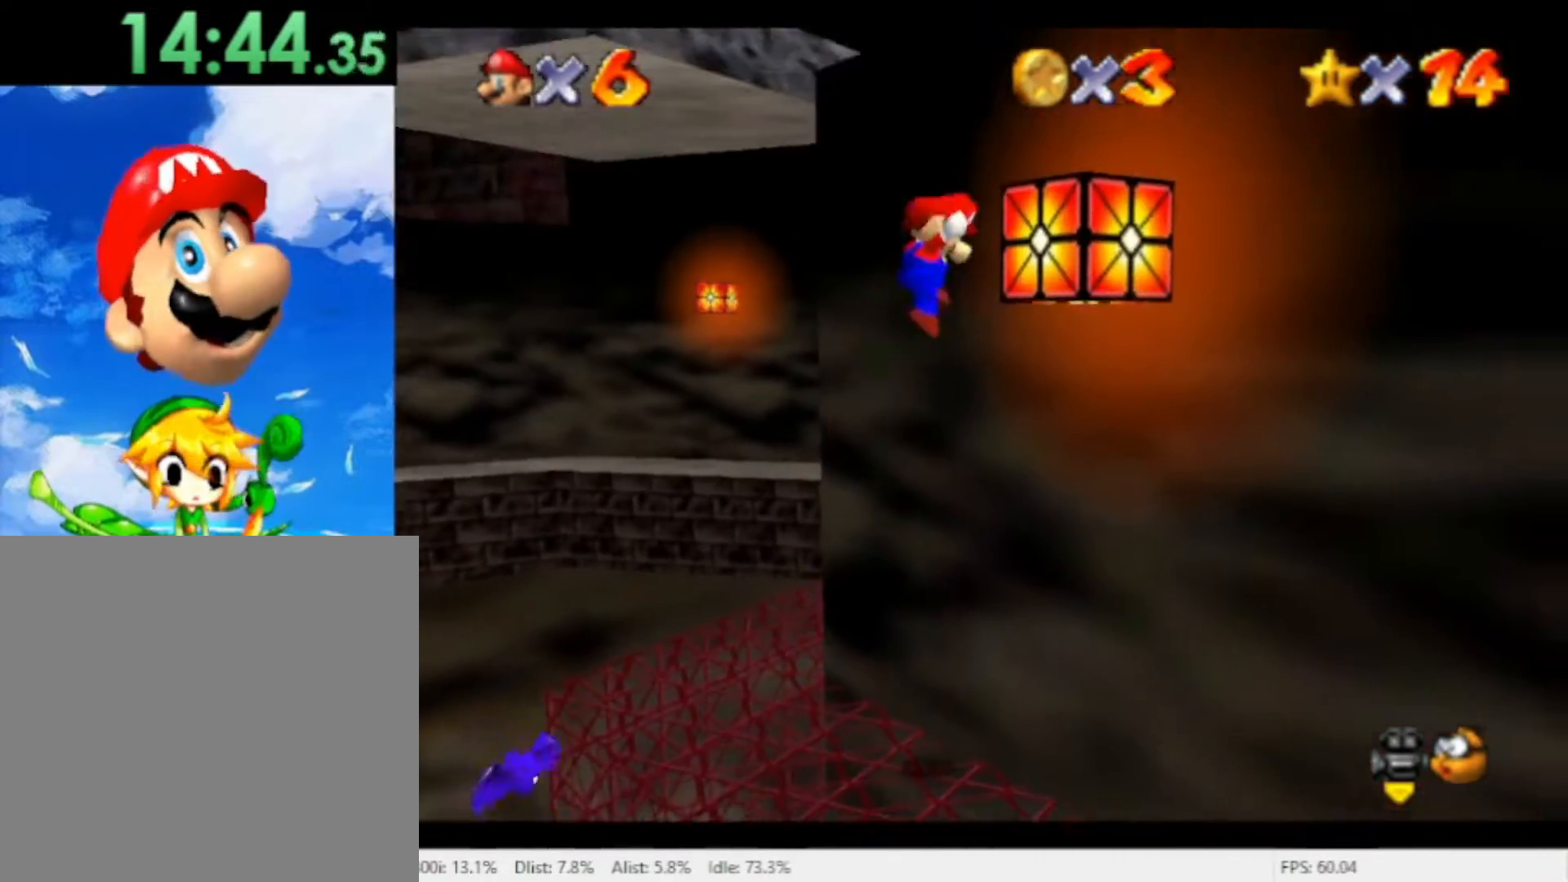
{"dt_ms": 500, "buttons": ["A"], "left_stick": "up-right", "right_stick": "center", "events": [[33, "left_stick", "up"], [100, "A", "down"], [333, "left_stick", "up-right"]]}
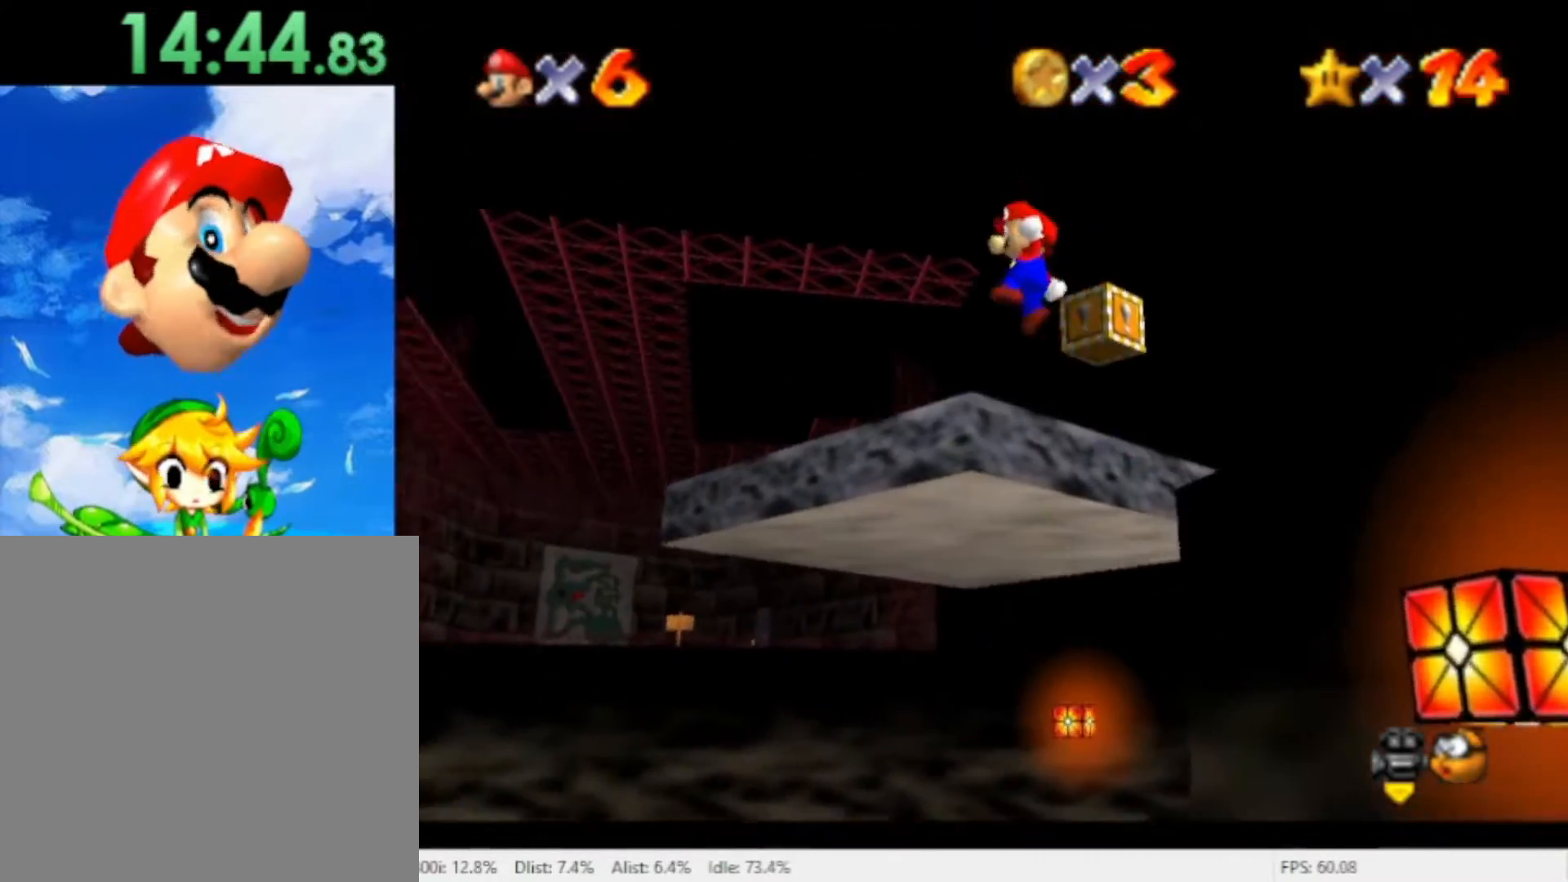
{"dt_ms": 500, "buttons": [], "left_stick": "up-right", "right_stick": "center", "events": [[400, "A", "up"]]}
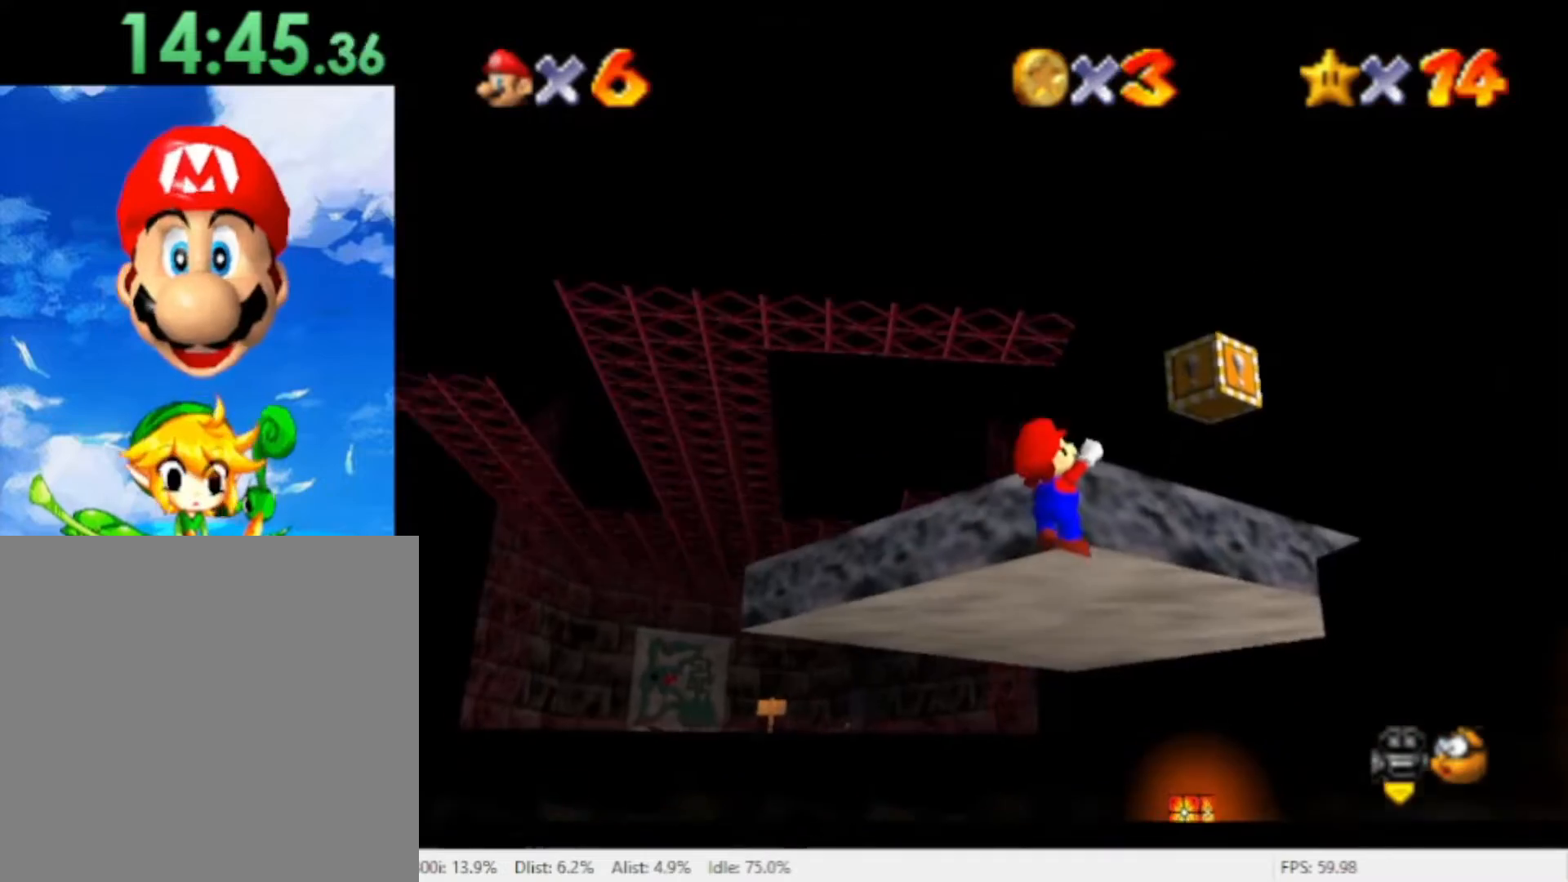
{"dt_ms": 500, "buttons": [], "left_stick": "up", "right_stick": "center", "events": [[133, "left_stick", "right"], [267, "A", "down"], [300, "left_stick", "center"], [400, "A", "up"], [467, "left_stick", "up"]]}
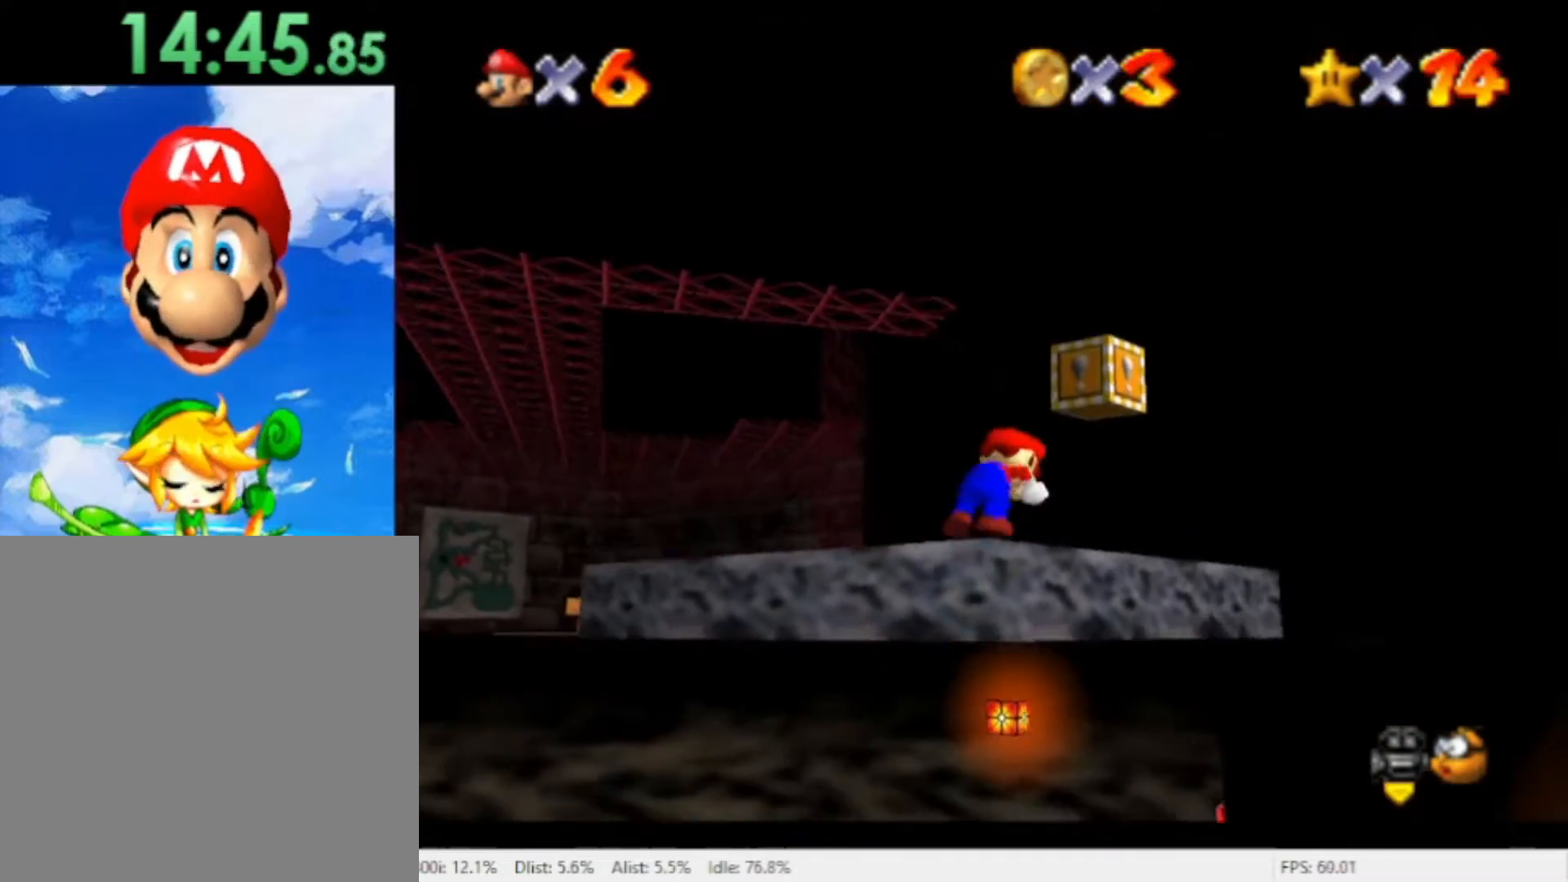
{"dt_ms": 500, "buttons": [], "left_stick": "up", "right_stick": "center", "events": []}
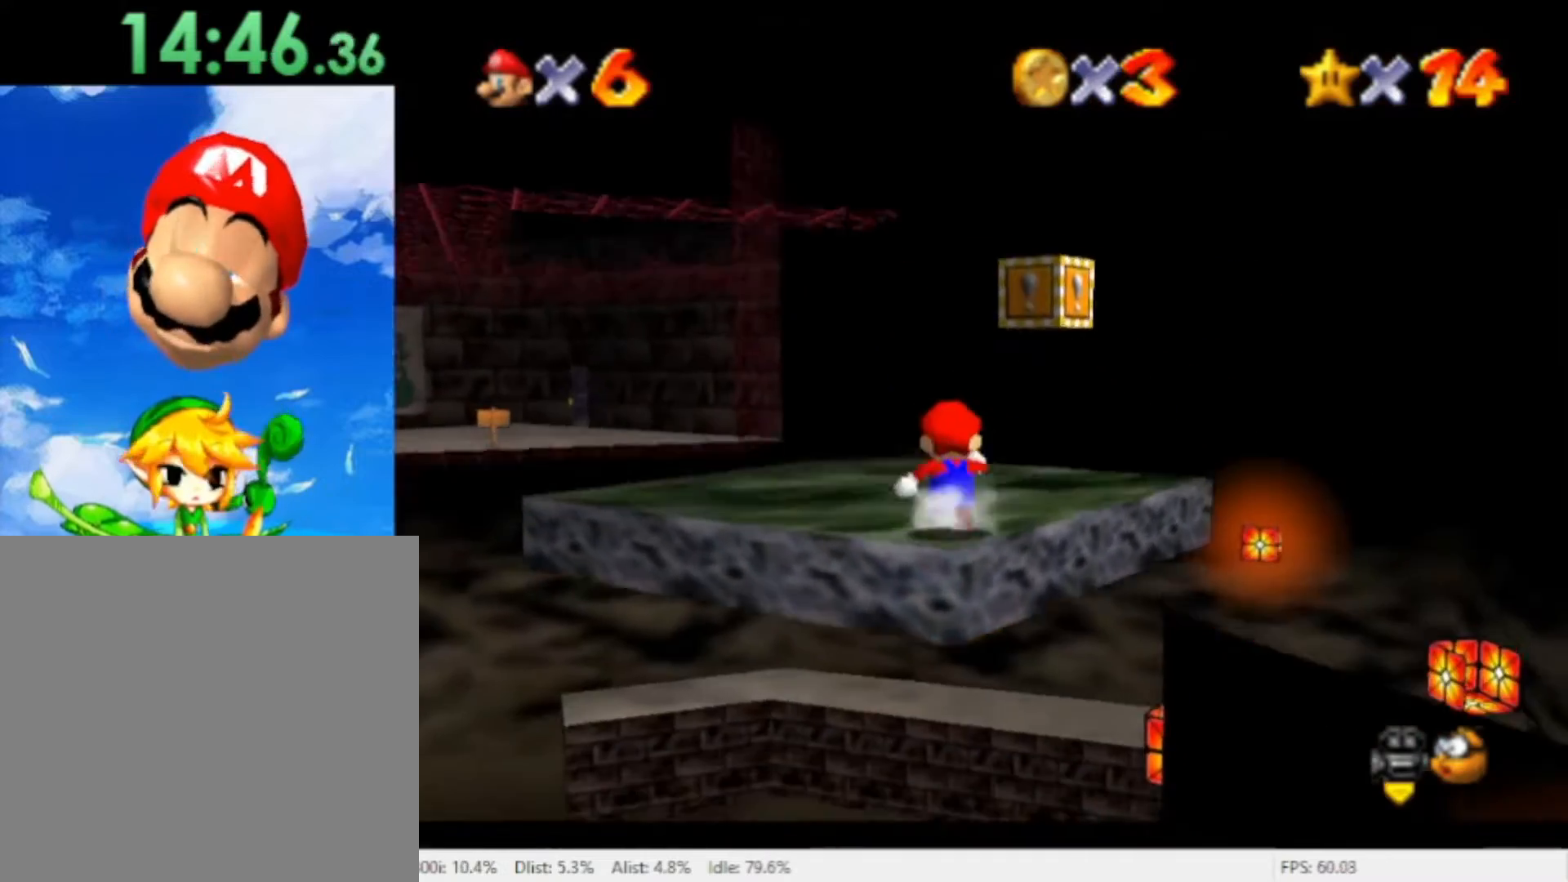
{"dt_ms": 500, "buttons": [], "left_stick": "up-left", "right_stick": "center", "events": [[433, "left_stick", "up-left"]]}
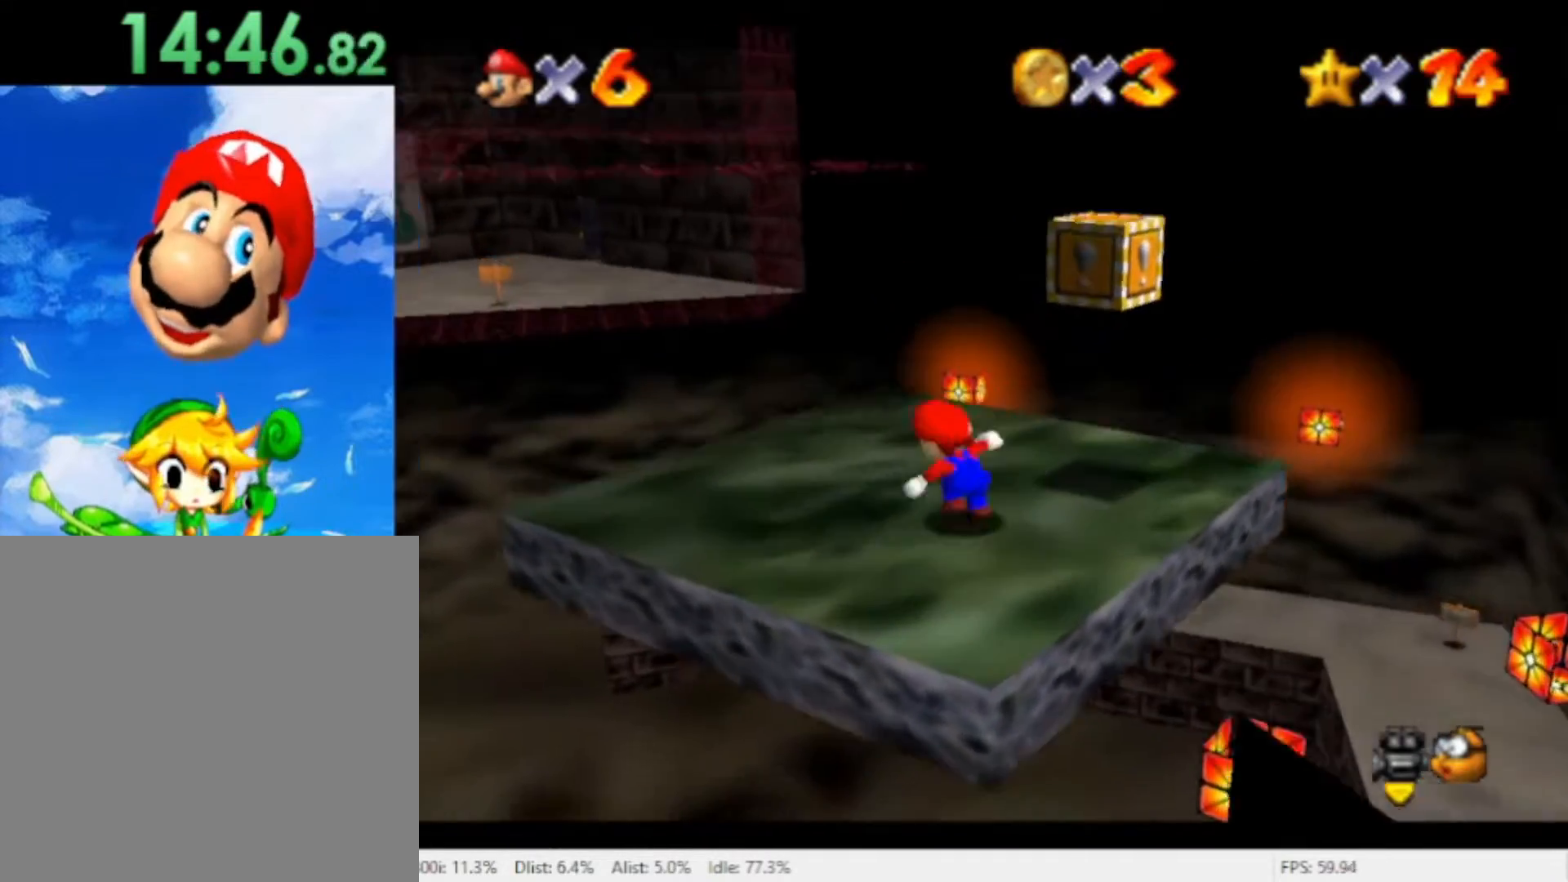
{"dt_ms": 500, "buttons": ["A", "R1"], "left_stick": "left", "right_stick": "center", "events": [[267, "left_stick", "left"], [400, "R1", "down"], [467, "A", "down"]]}
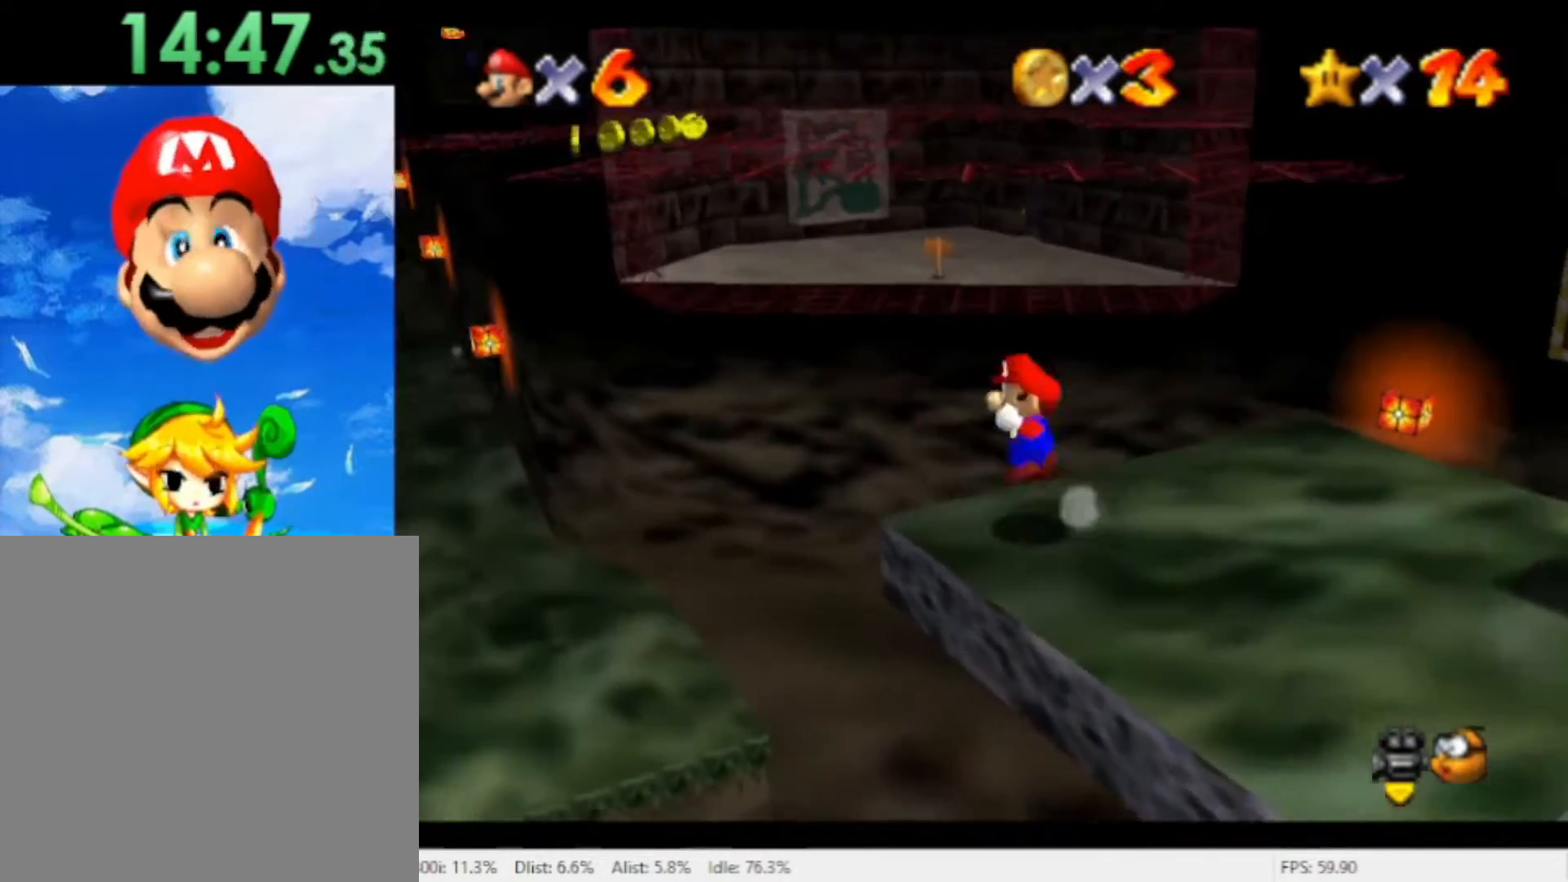
{"dt_ms": 500, "buttons": ["A", "R1"], "left_stick": "up-left", "right_stick": "center", "events": [[133, "left_stick", "up-left"], [300, "left_stick", "up"], [433, "left_stick", "up-left"]]}
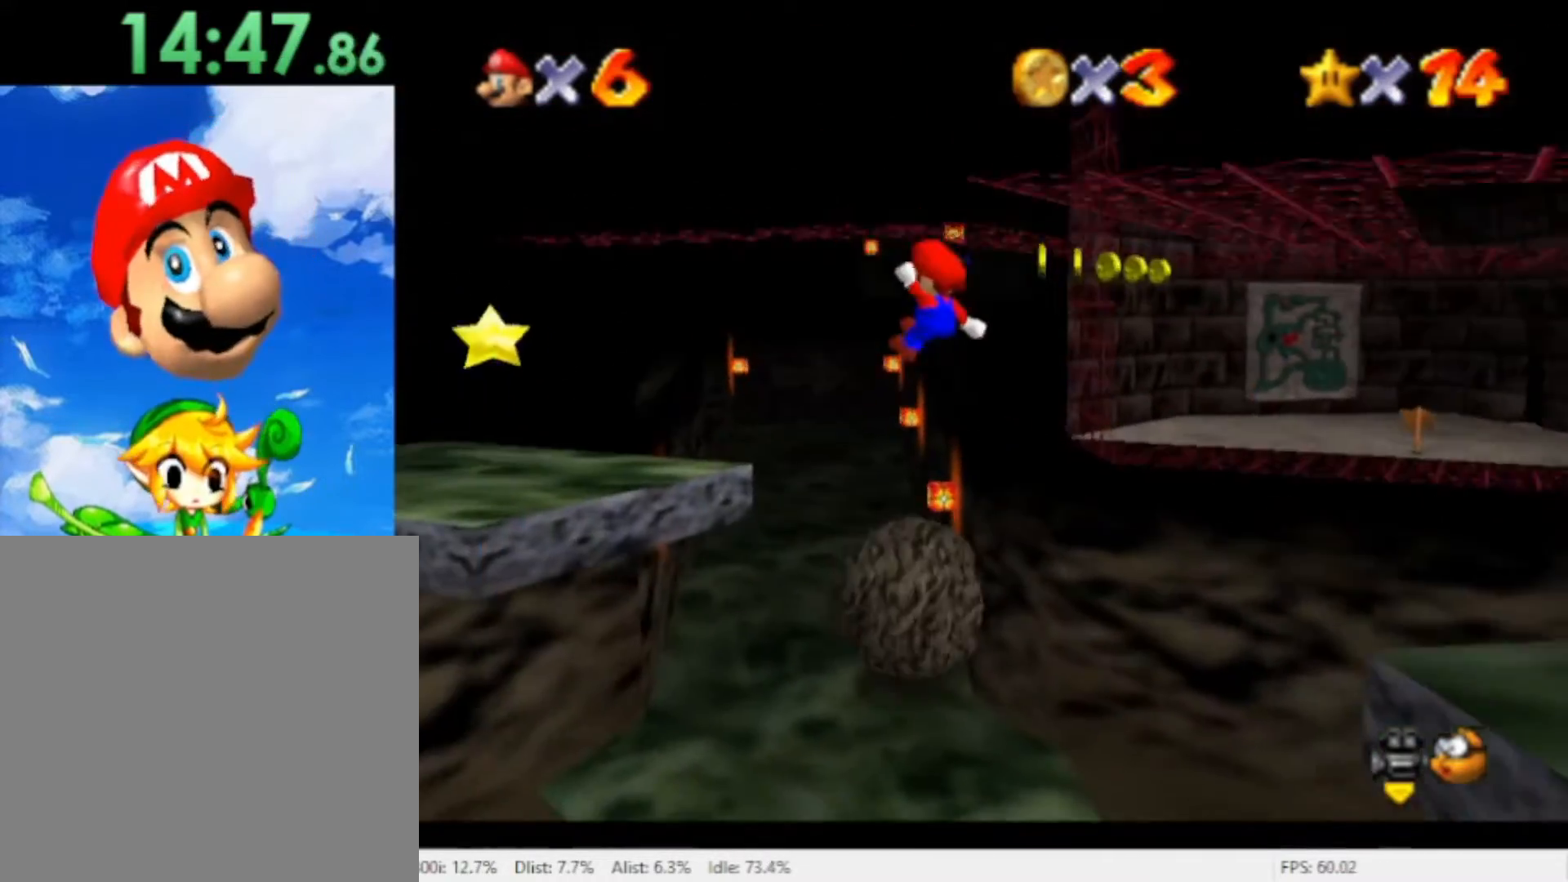
{"dt_ms": 1000, "buttons": [], "left_stick": "up-left", "right_stick": "center", "events": [[333, "R1", "up"], [400, "A", "up"], [533, "left_stick", "center"], [700, "left_stick", "up-left"], [733, "A", "down"], [800, "A", "up"]]}
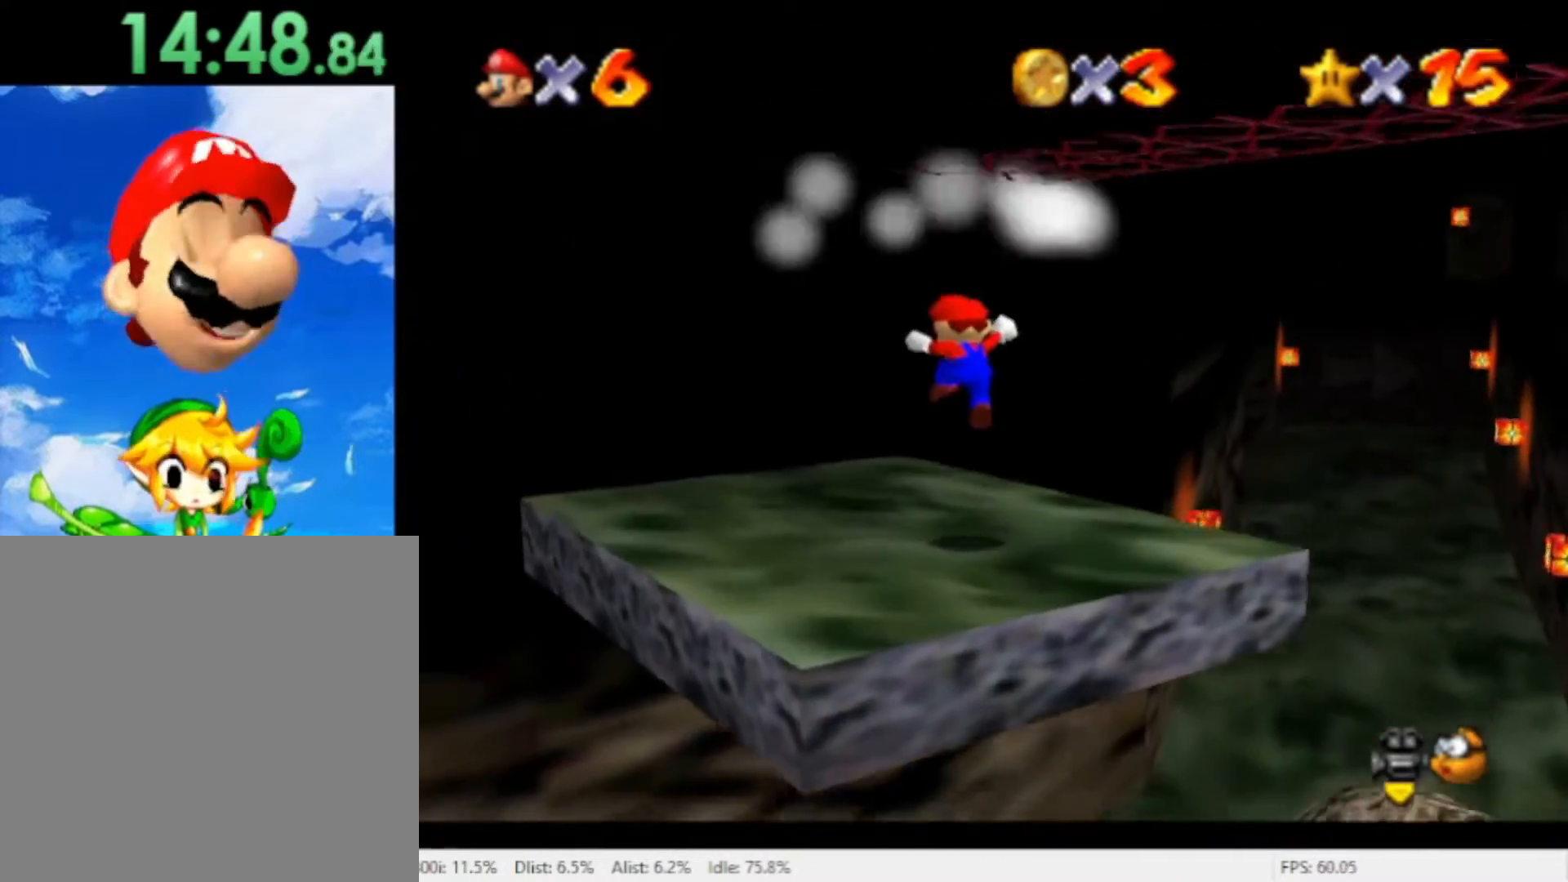
{"dt_ms": 500, "buttons": [], "left_stick": "center", "right_stick": "center", "events": [[267, "left_stick", "center"]]}
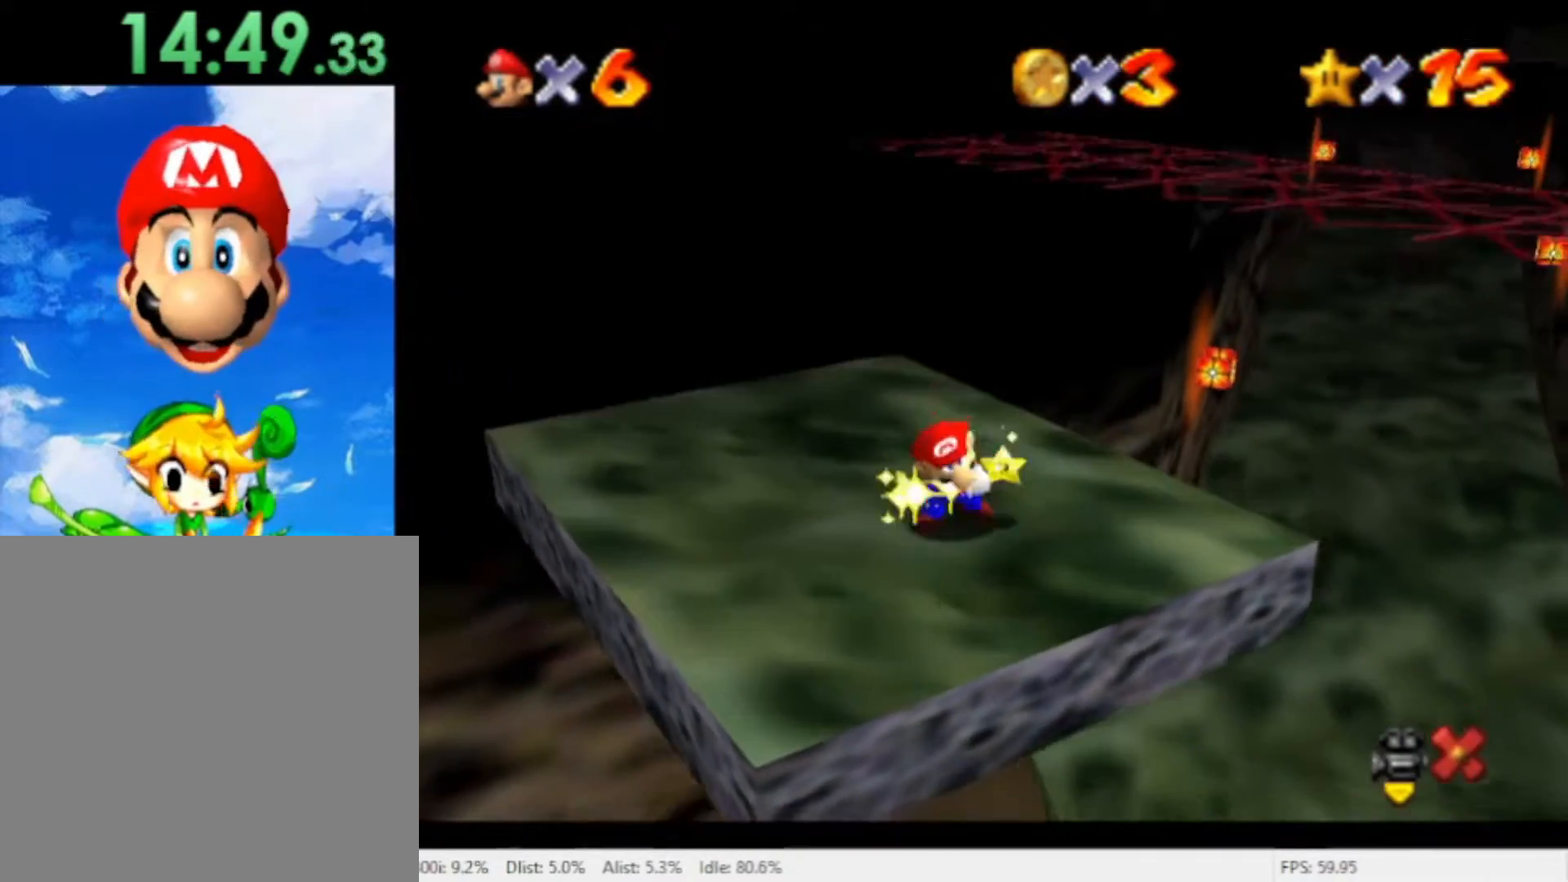
{"dt_ms": 500, "buttons": [], "left_stick": "center", "right_stick": "center", "events": []}
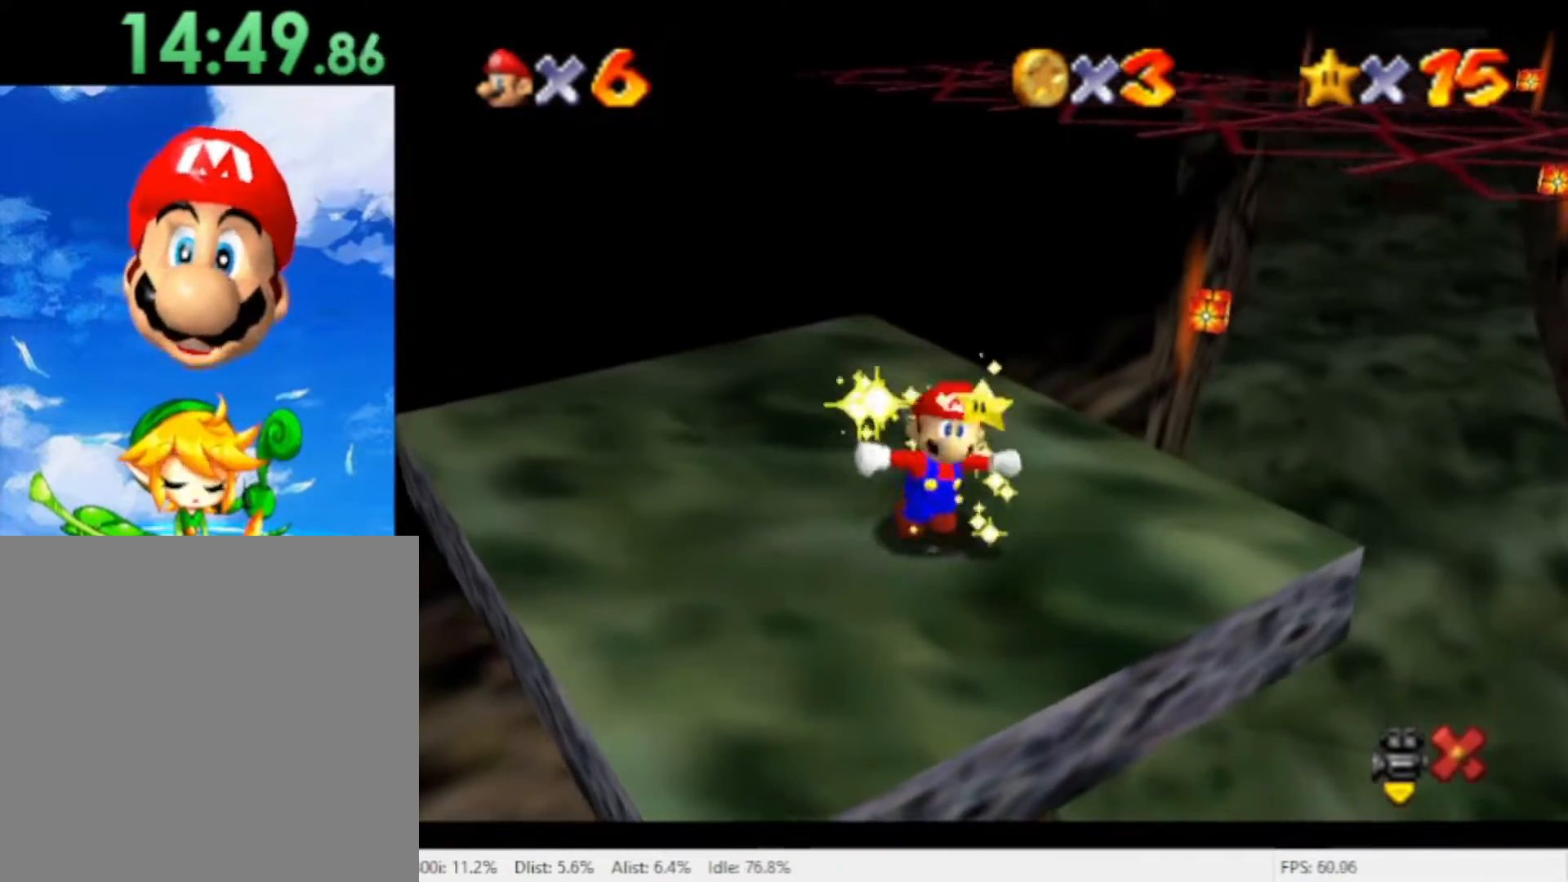
{"dt_ms": 500, "buttons": [], "left_stick": "center", "right_stick": "center", "events": []}
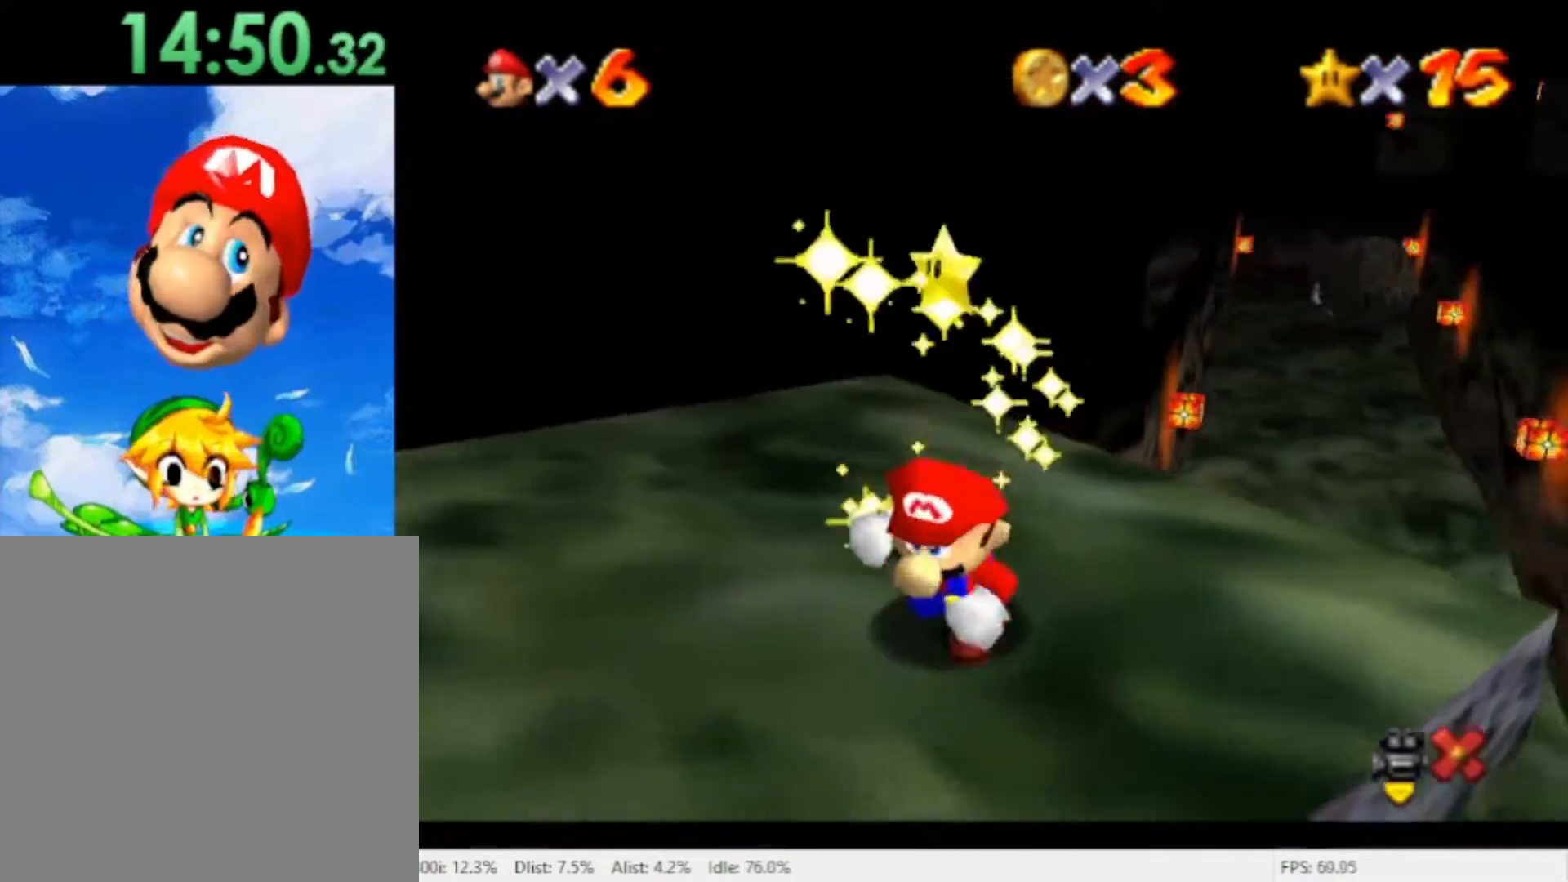
{"dt_ms": 500, "buttons": [], "left_stick": "center", "right_stick": "center", "events": []}
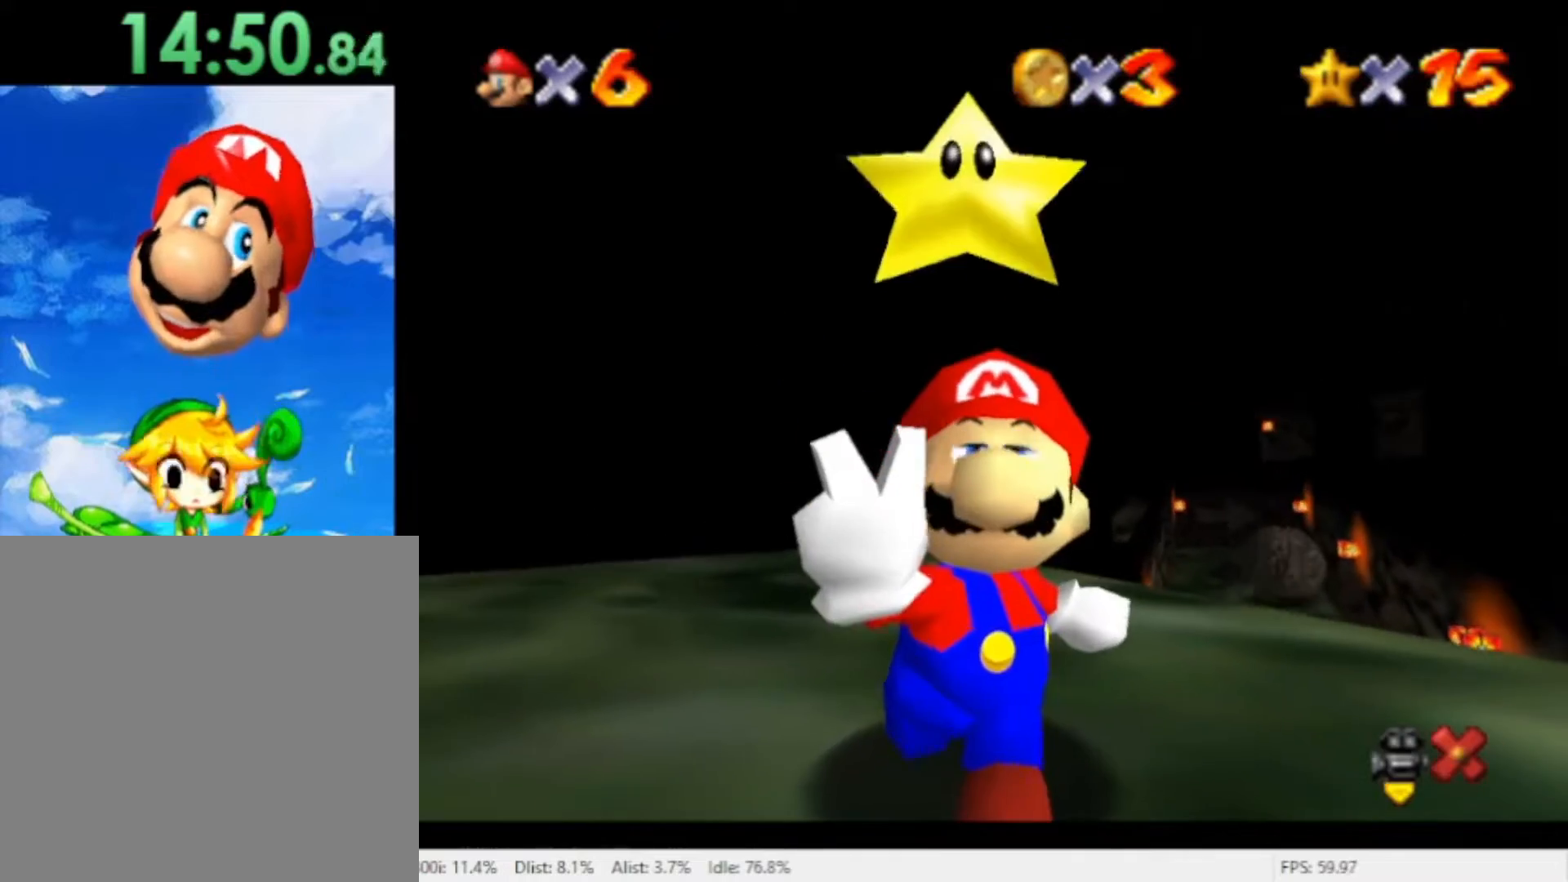
{"dt_ms": 500, "buttons": [], "left_stick": "center", "right_stick": "center", "events": []}
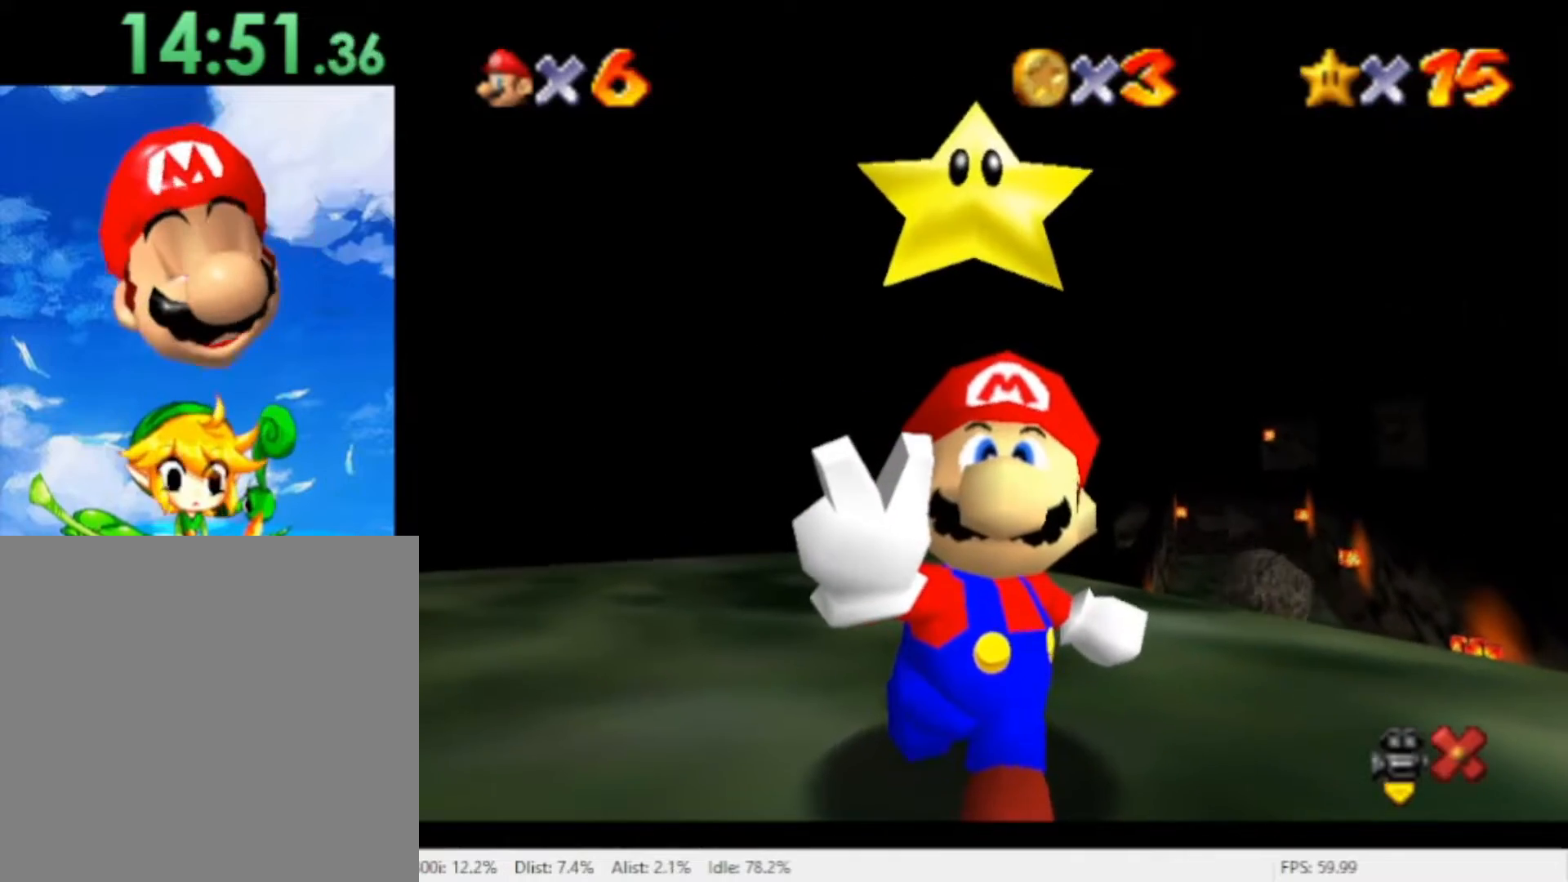
{"dt_ms": 500, "buttons": [], "left_stick": "center", "right_stick": "center", "events": []}
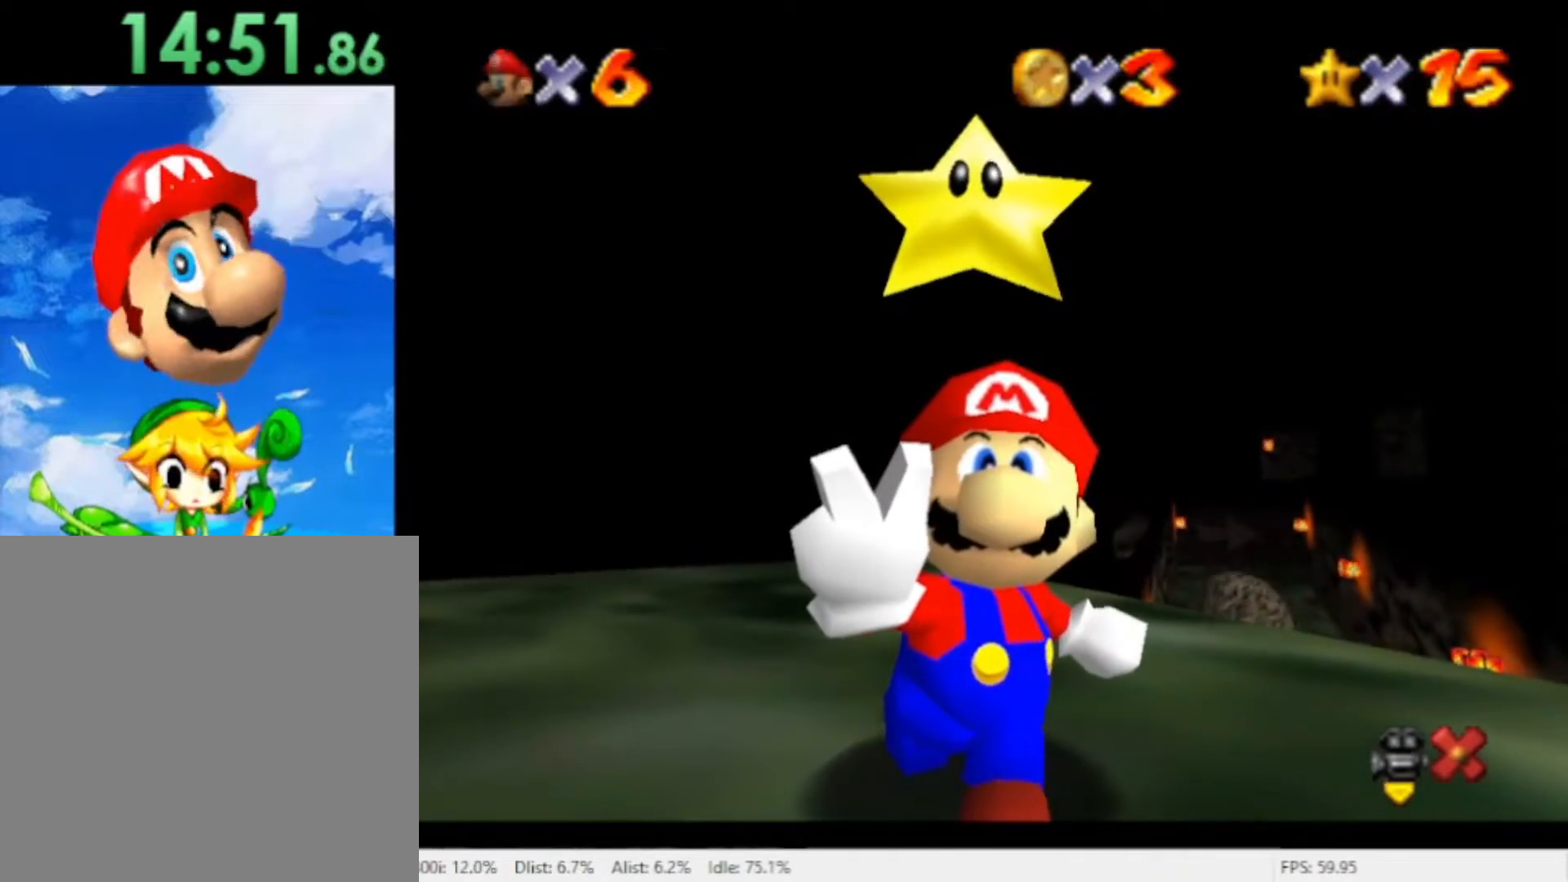
{"dt_ms": 500, "buttons": [], "left_stick": "center", "right_stick": "center", "events": []}